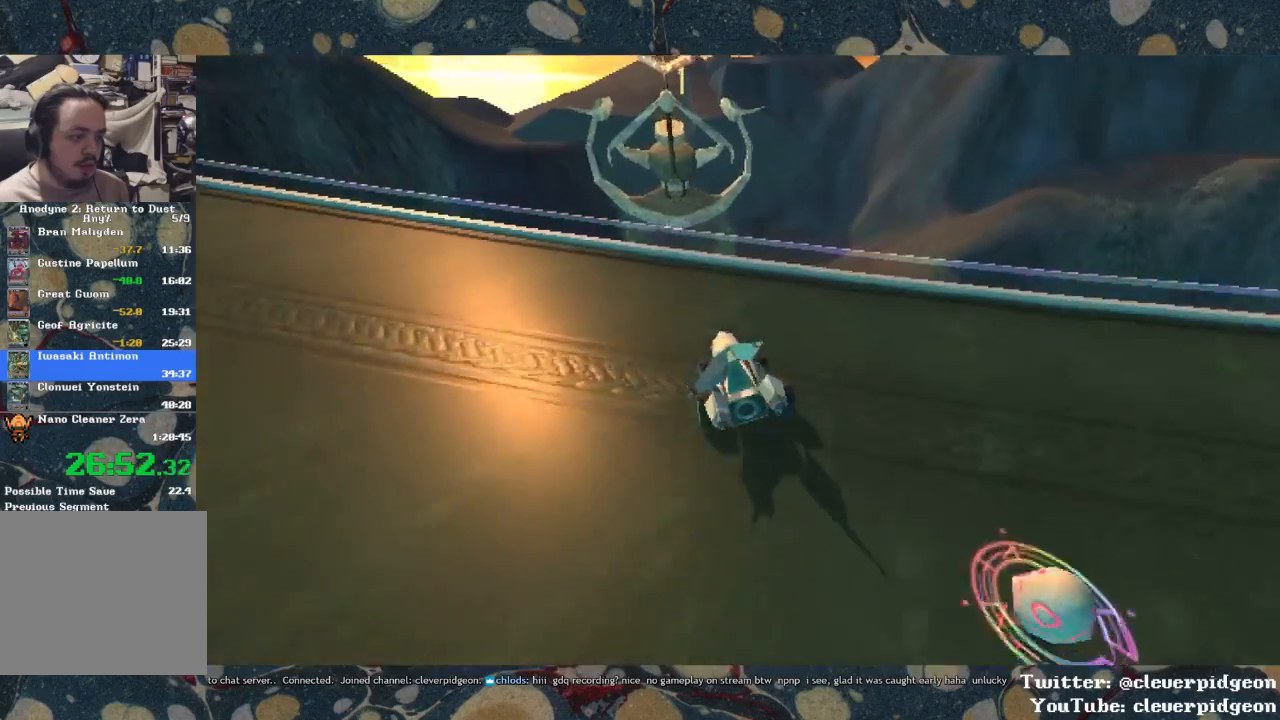
Gameplay with a controller (PlayStation layout); each line is a JSON object with the inputs held at the frame after it. "events" lists button and stick changes between this image and that frame as [ms after this image, input, new state], when the widget could be followed in between. Not read: START.
{"buttons": ["CROSS"], "left_stick": "left", "right_stick": "center", "events": []}
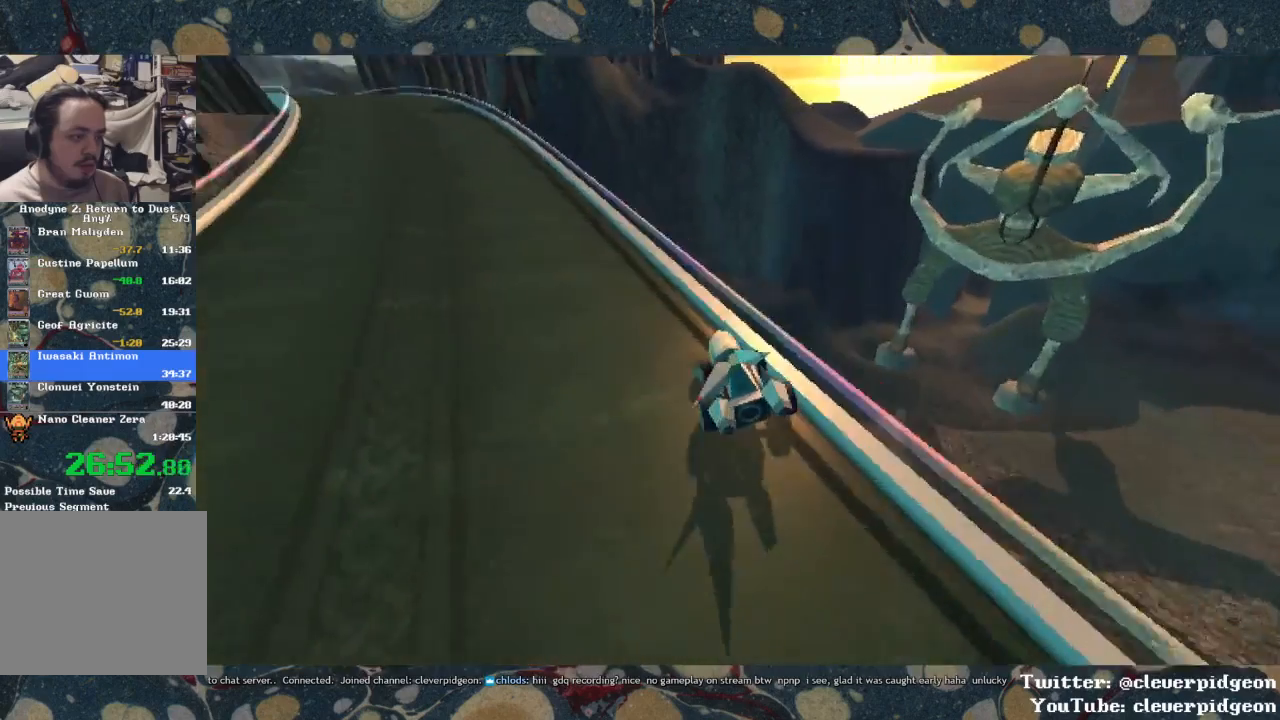
{"buttons": ["CROSS"], "left_stick": "up", "right_stick": "center", "events": [[267, "left_stick", "up-left"], [417, "left_stick", "up"]]}
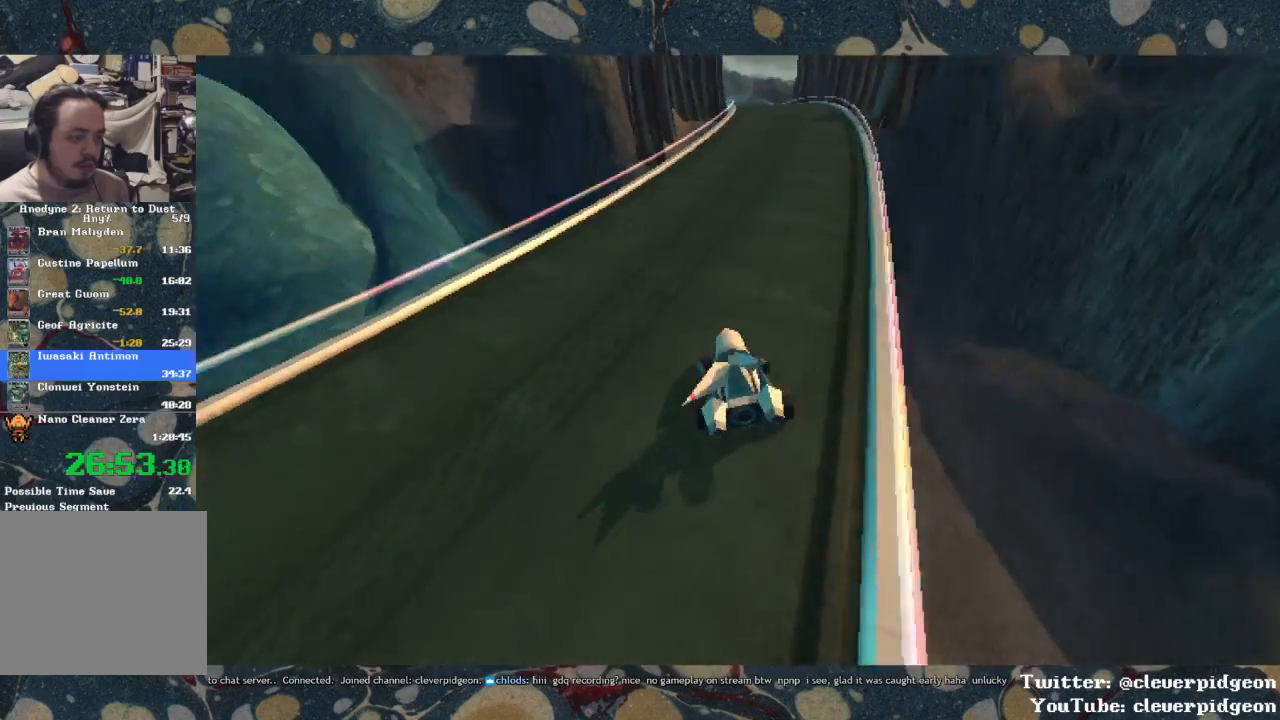
{"buttons": ["CROSS"], "left_stick": "up", "right_stick": "center", "events": []}
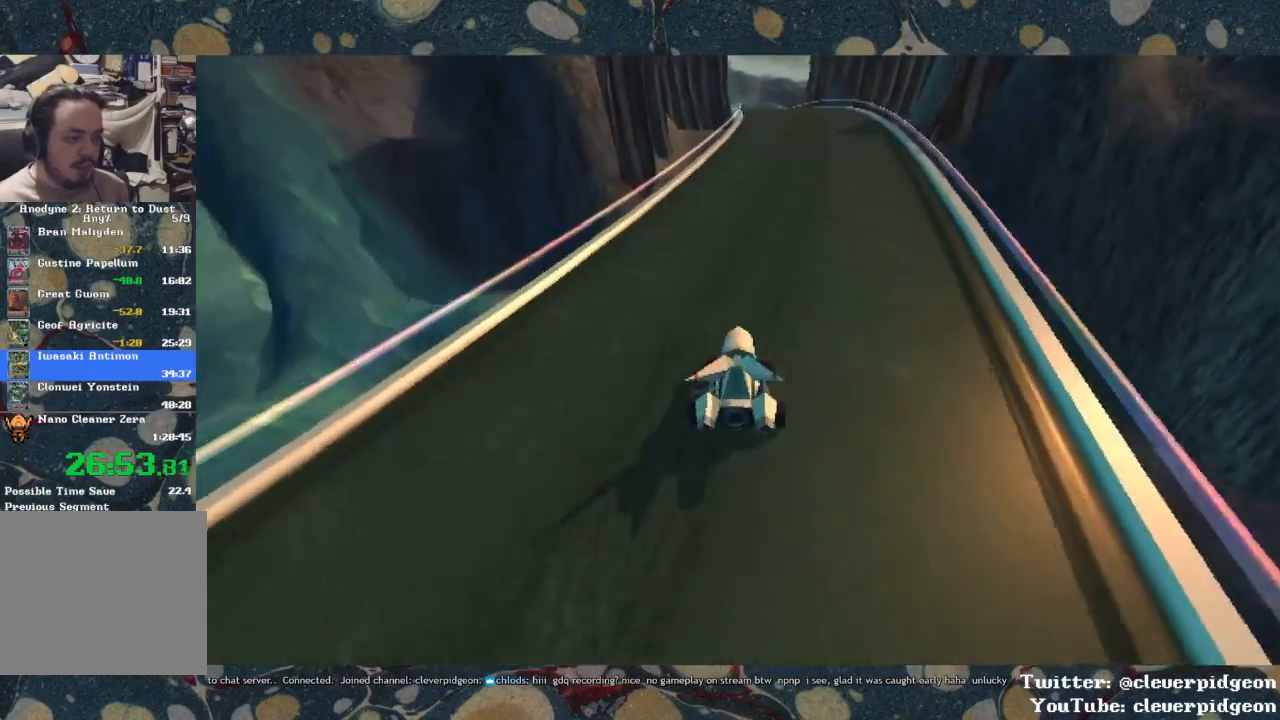
{"buttons": ["CROSS"], "left_stick": "up", "right_stick": "center", "events": []}
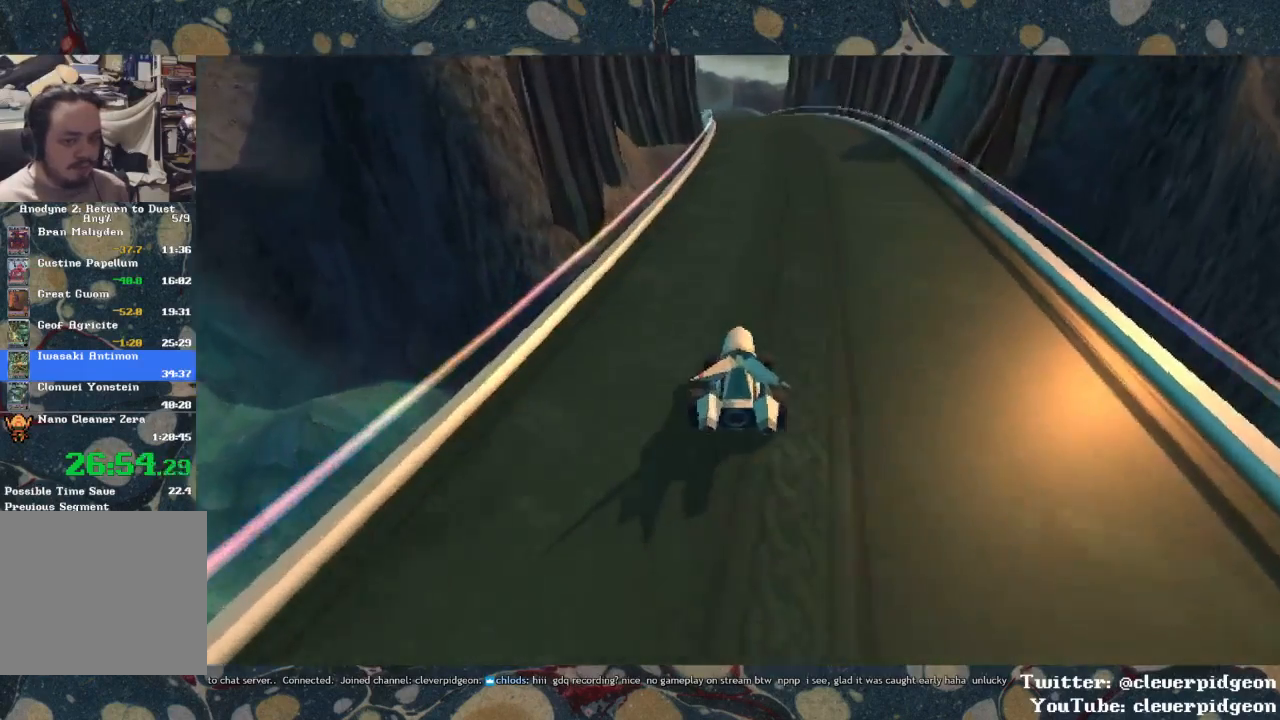
{"buttons": ["CROSS"], "left_stick": "up", "right_stick": "center", "events": []}
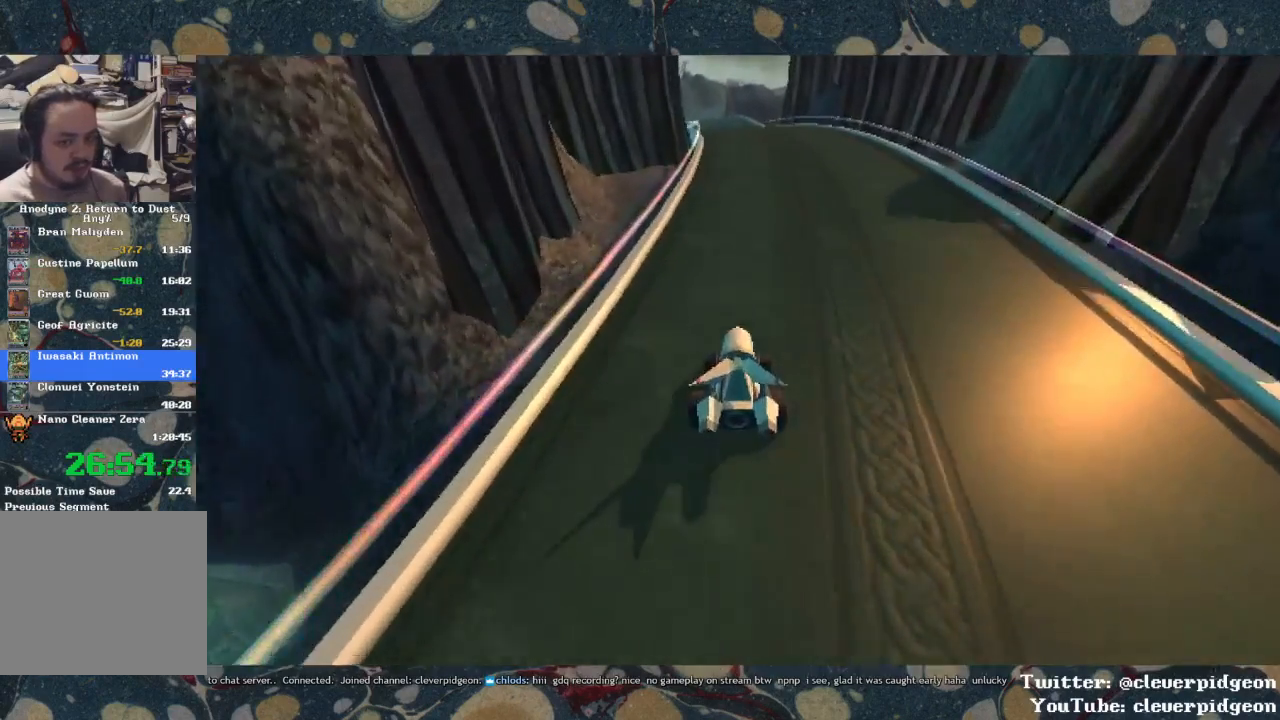
{"buttons": ["CROSS"], "left_stick": "up", "right_stick": "center", "events": []}
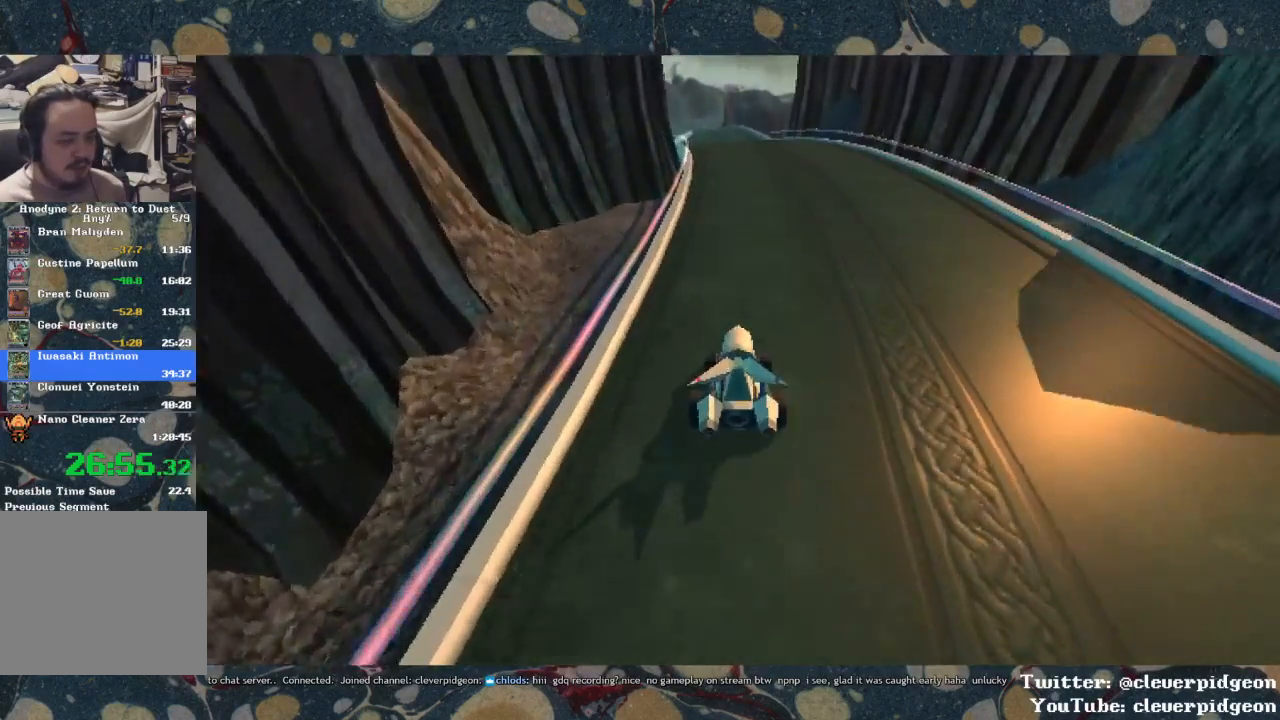
{"buttons": ["CROSS"], "left_stick": "up", "right_stick": "center", "events": []}
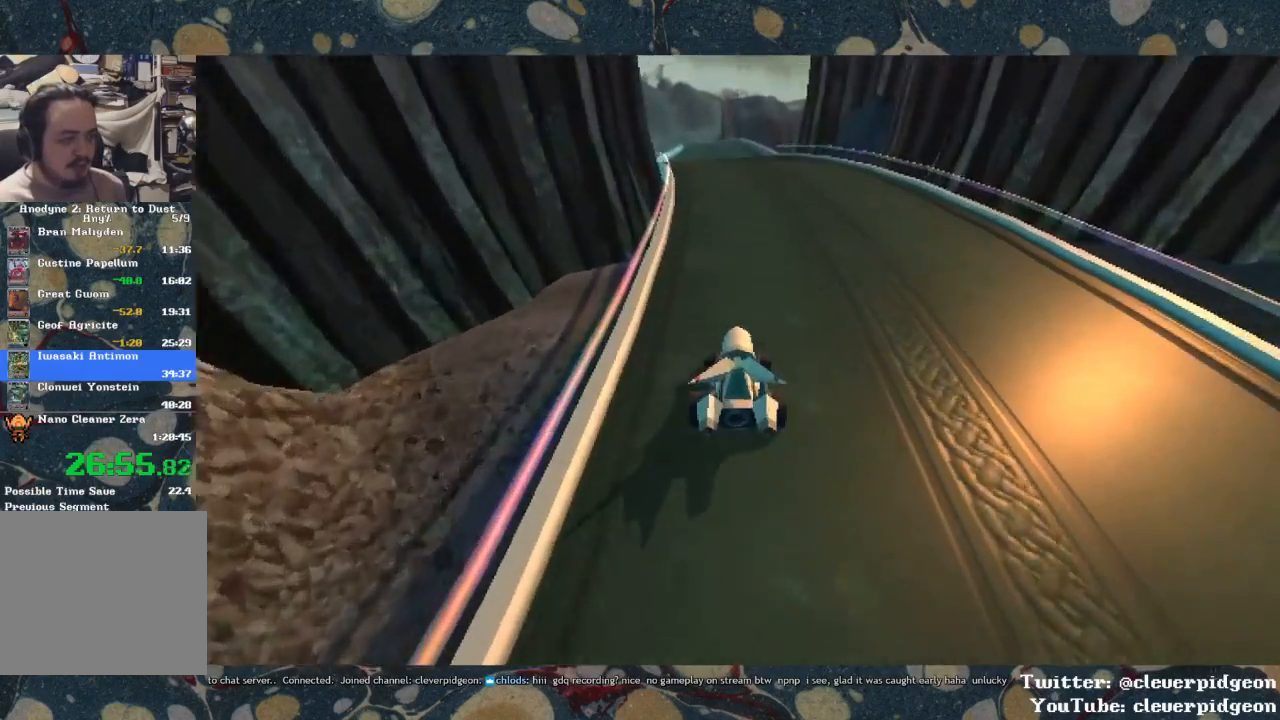
{"buttons": ["CROSS"], "left_stick": "up", "right_stick": "center", "events": [[183, "right_stick", "up-left"], [350, "right_stick", "center"]]}
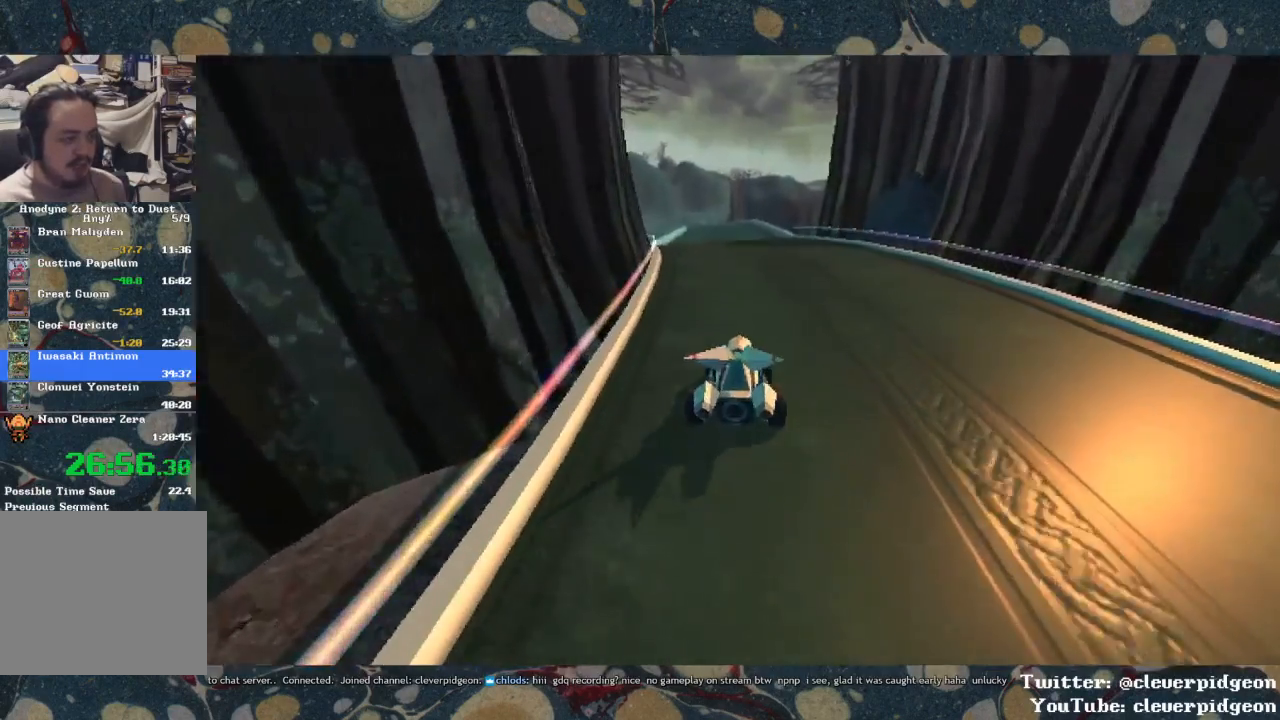
{"buttons": ["CROSS"], "left_stick": "up", "right_stick": "center", "events": [[100, "right_stick", "left"], [283, "right_stick", "center"]]}
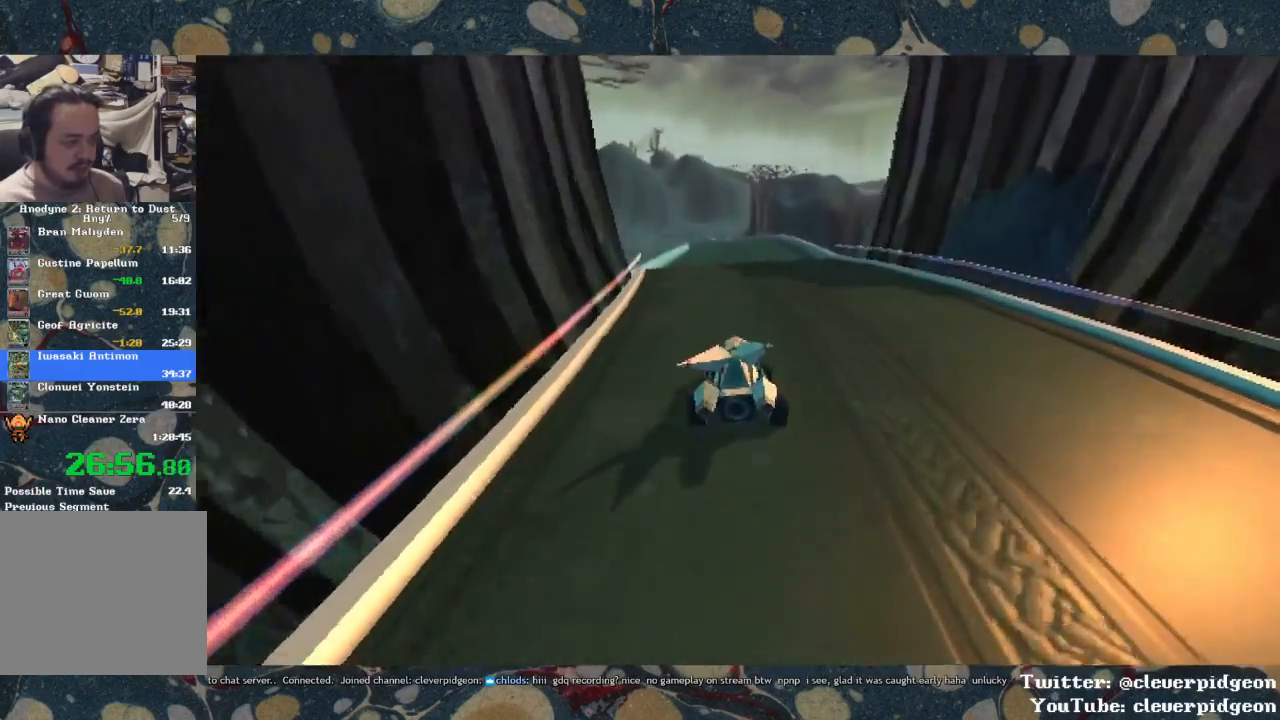
{"buttons": ["CROSS"], "left_stick": "up", "right_stick": "center", "events": []}
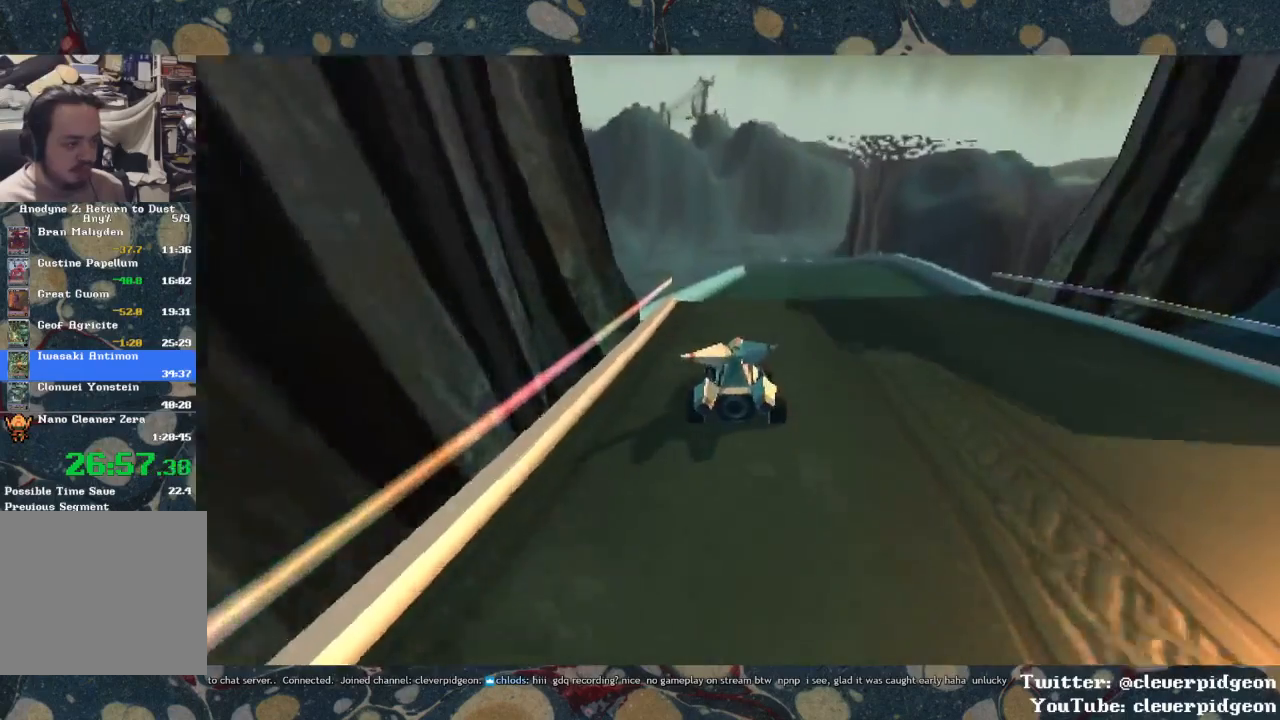
{"buttons": ["CROSS"], "left_stick": "up", "right_stick": "center", "events": []}
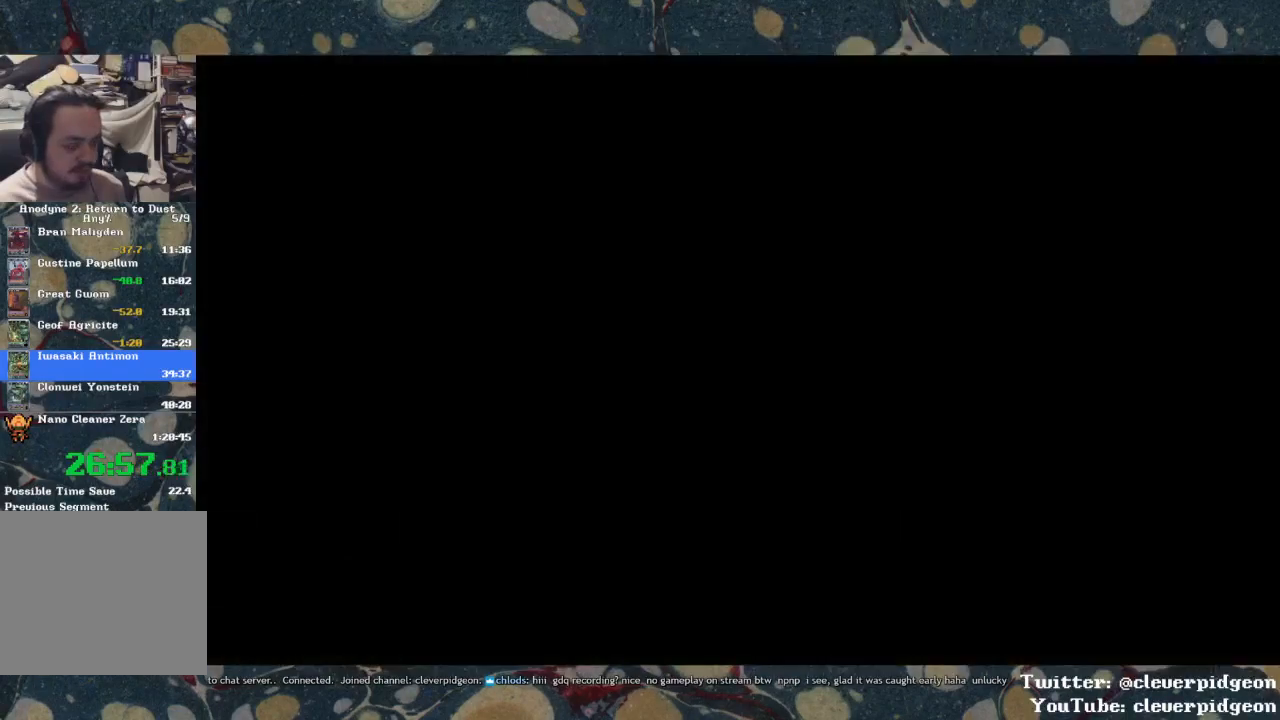
{"buttons": ["CROSS"], "left_stick": "up", "right_stick": "center", "events": []}
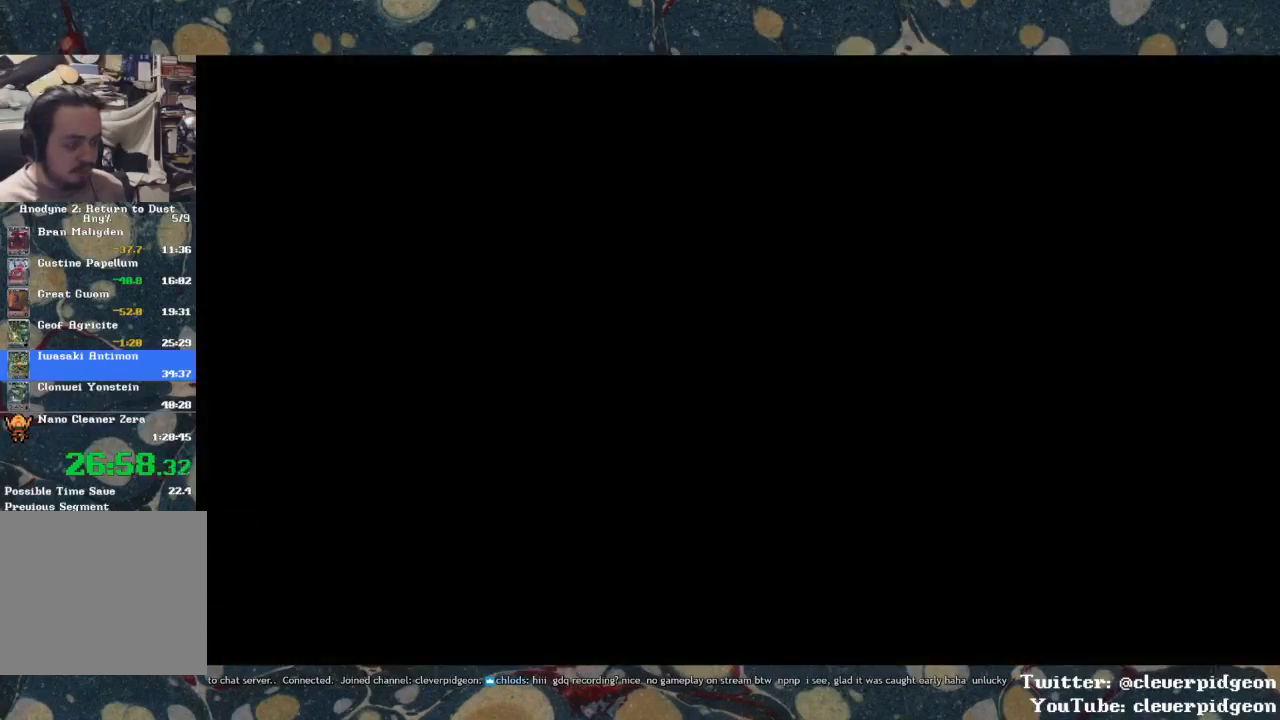
{"buttons": ["CROSS"], "left_stick": "up", "right_stick": "left", "events": [[133, "right_stick", "left"]]}
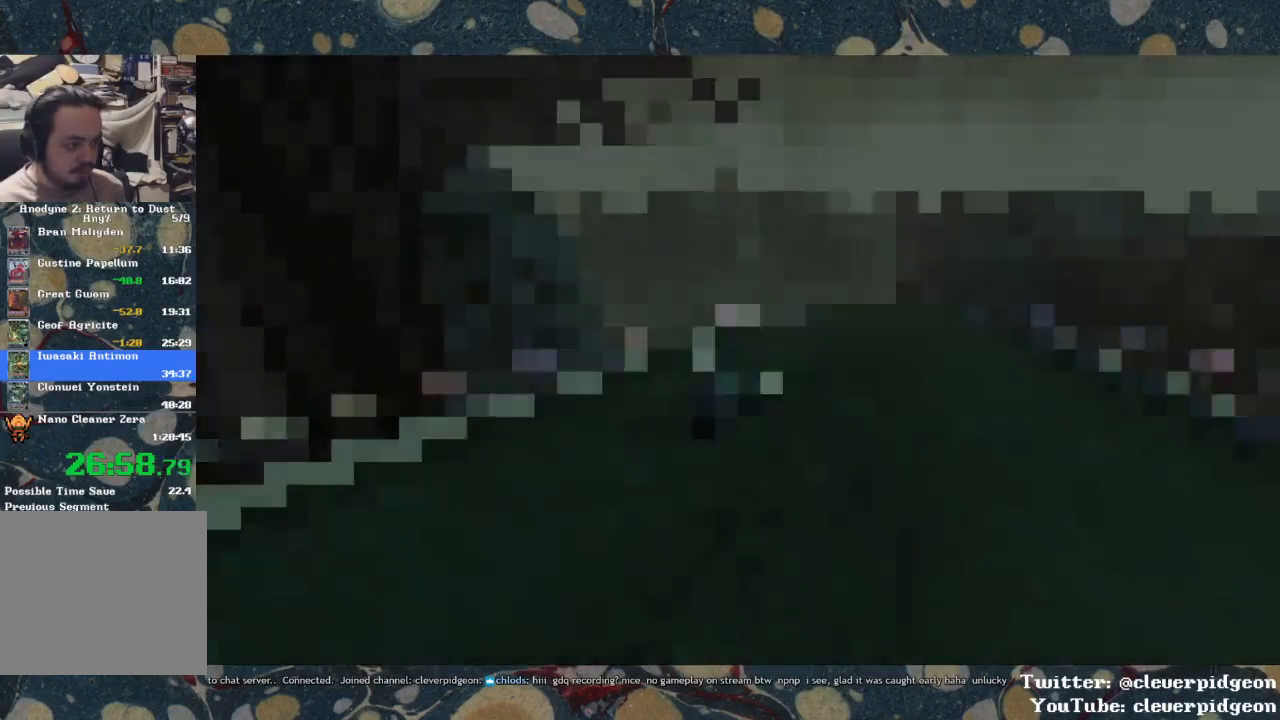
{"buttons": ["CROSS"], "left_stick": "up-right", "right_stick": "center", "events": [[333, "right_stick", "center"], [483, "left_stick", "up-right"]]}
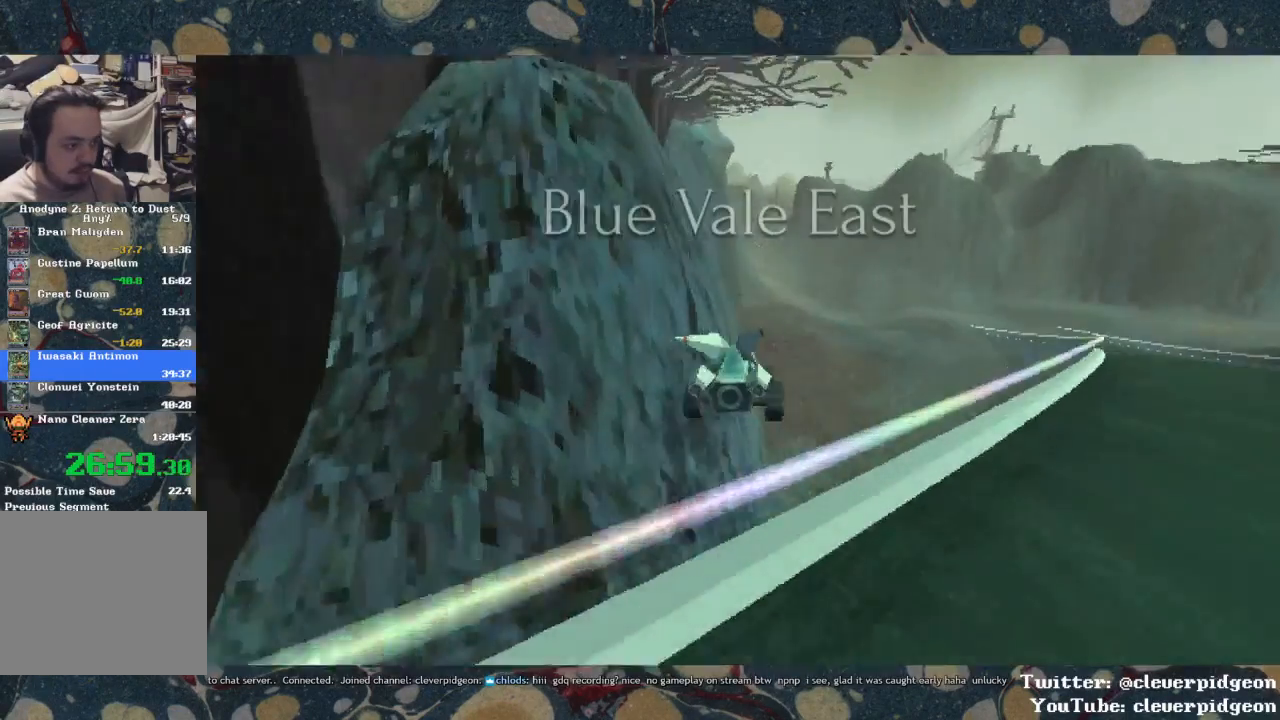
{"buttons": [], "left_stick": "up", "right_stick": "center", "events": [[150, "left_stick", "up"], [417, "CROSS", "up"]]}
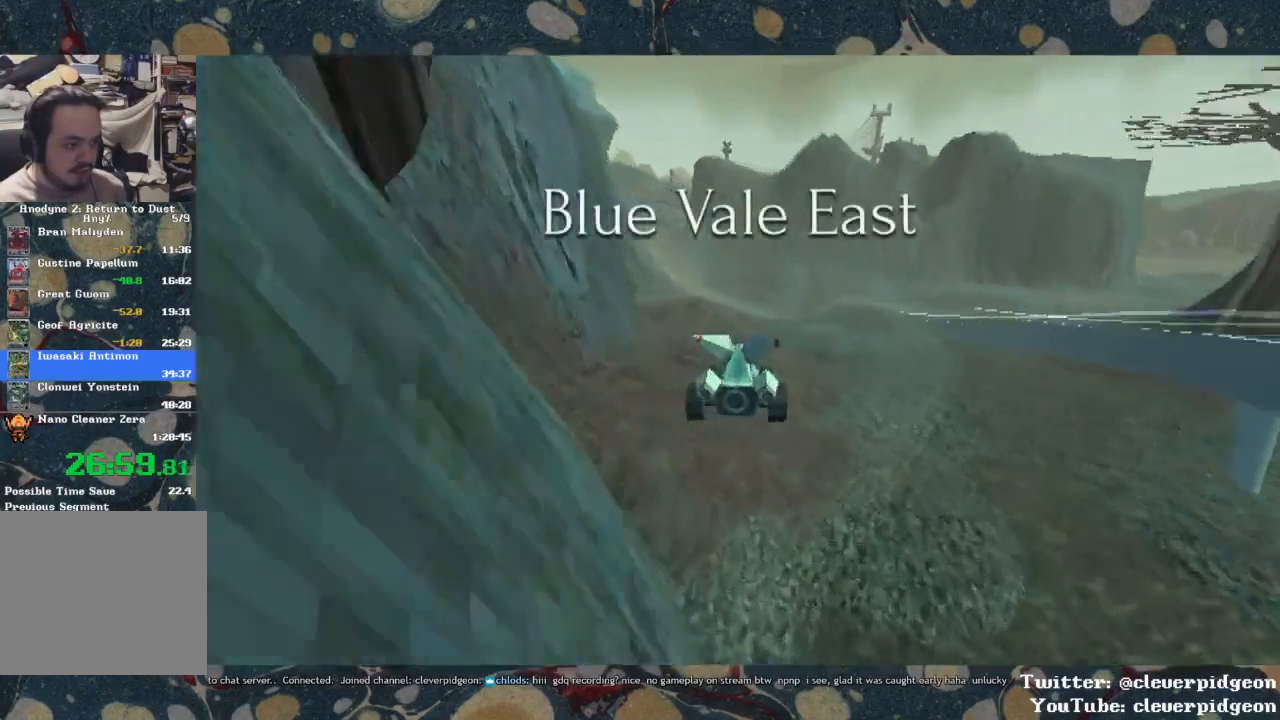
{"buttons": [], "left_stick": "up", "right_stick": "center", "events": []}
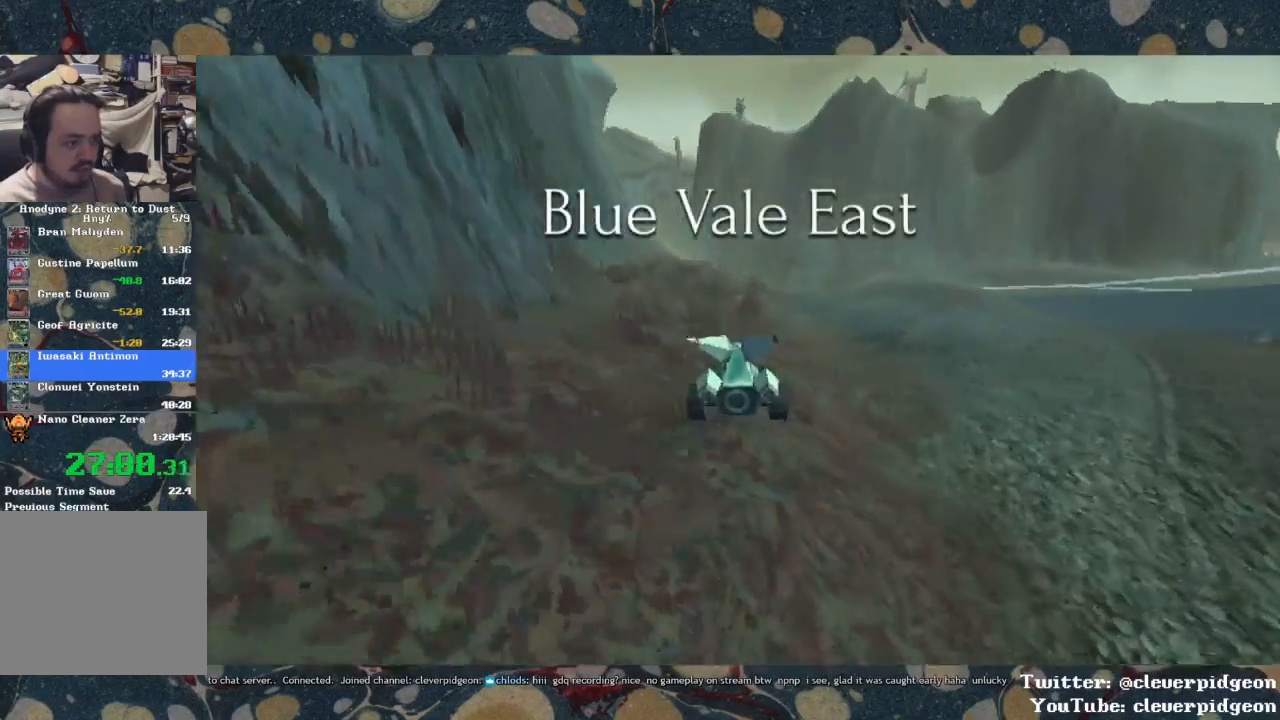
{"buttons": [], "left_stick": "up", "right_stick": "center", "events": []}
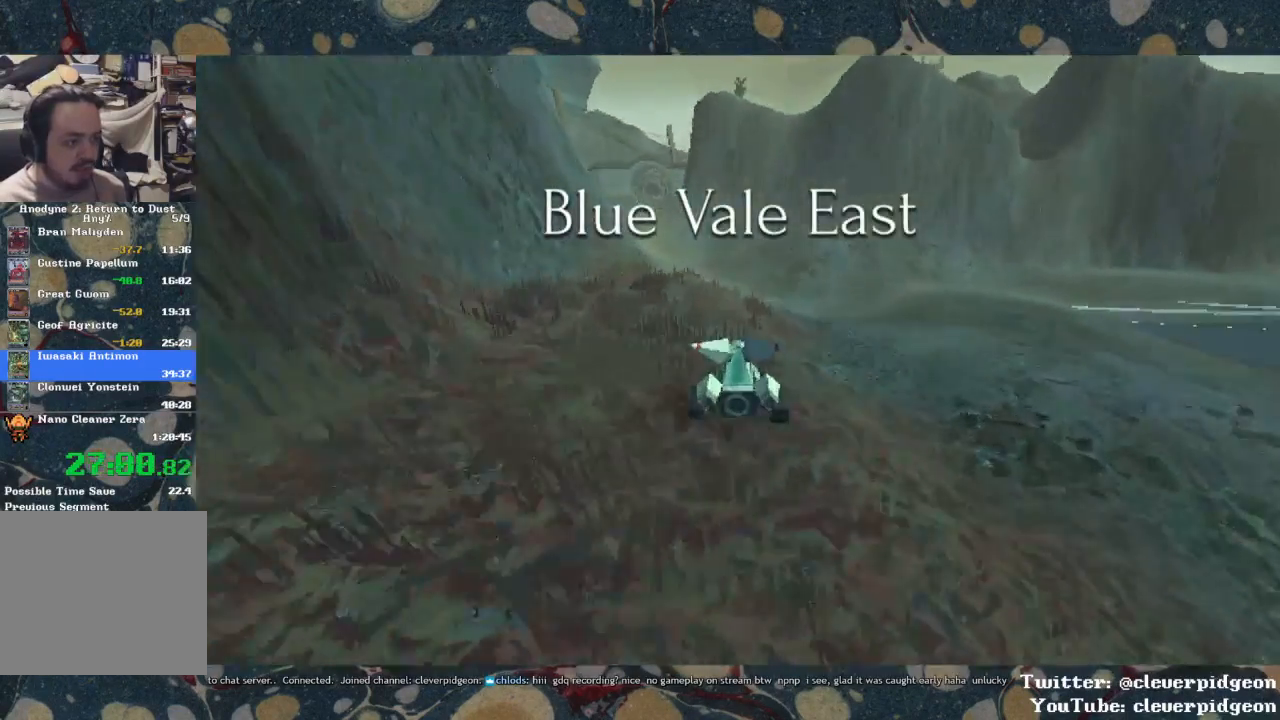
{"buttons": [], "left_stick": "up", "right_stick": "center", "events": []}
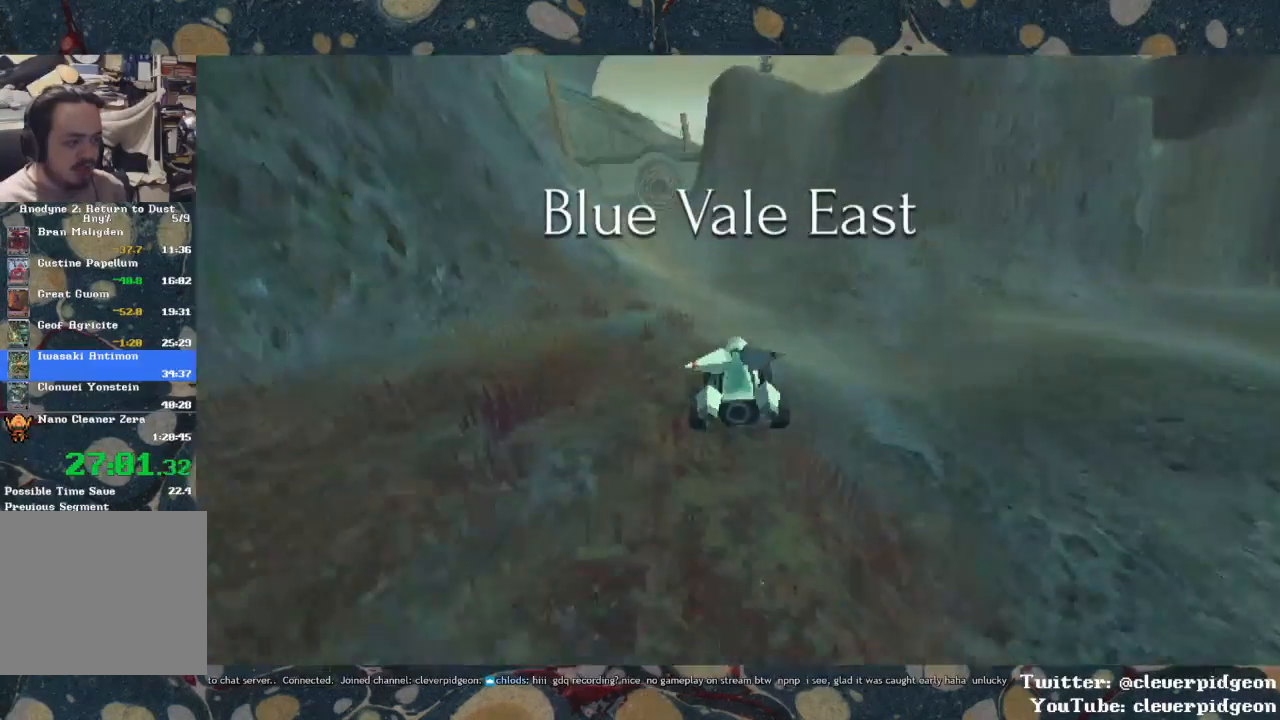
{"buttons": [], "left_stick": "up", "right_stick": "center", "events": []}
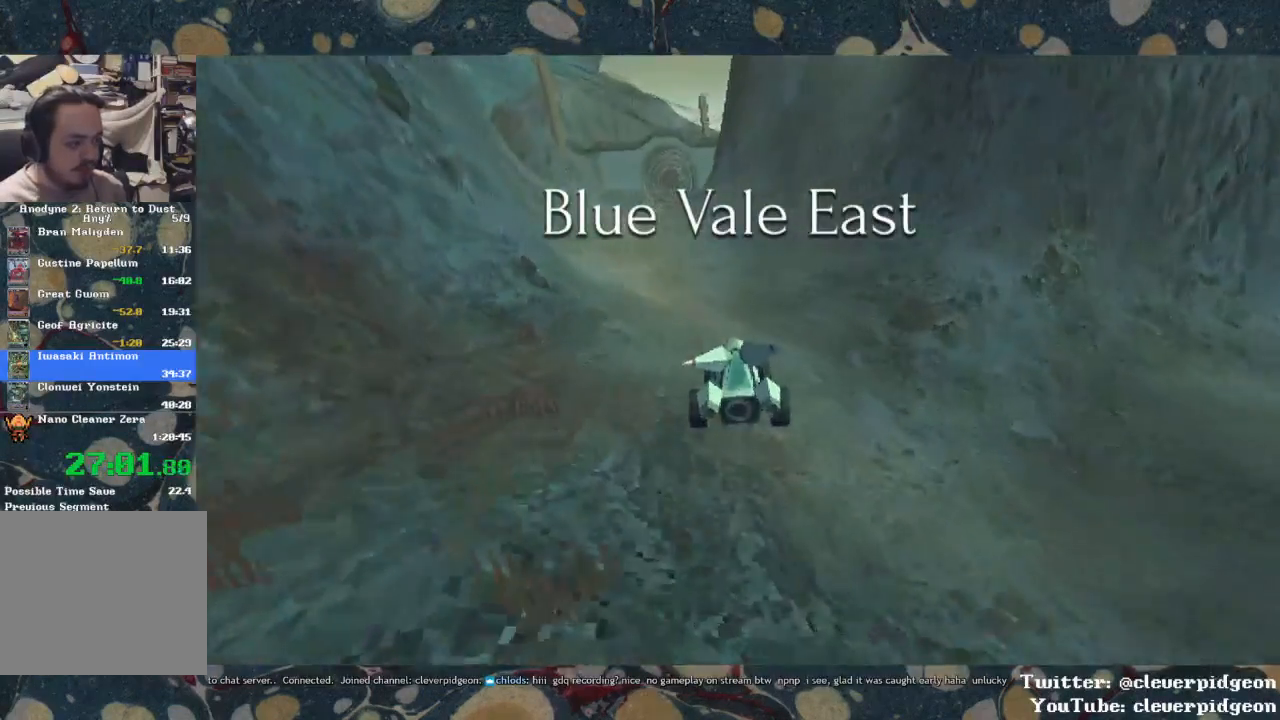
{"buttons": [], "left_stick": "up", "right_stick": "left", "events": [[200, "right_stick", "left"]]}
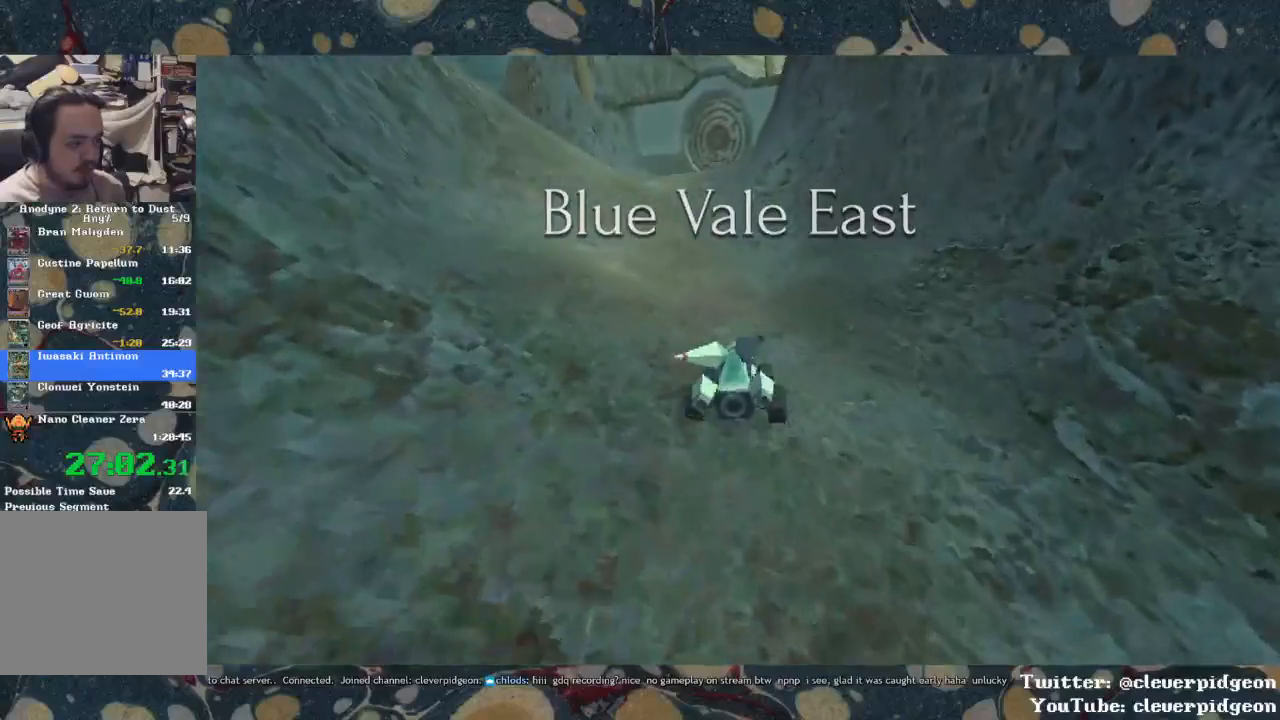
{"buttons": [], "left_stick": "up", "right_stick": "left", "events": []}
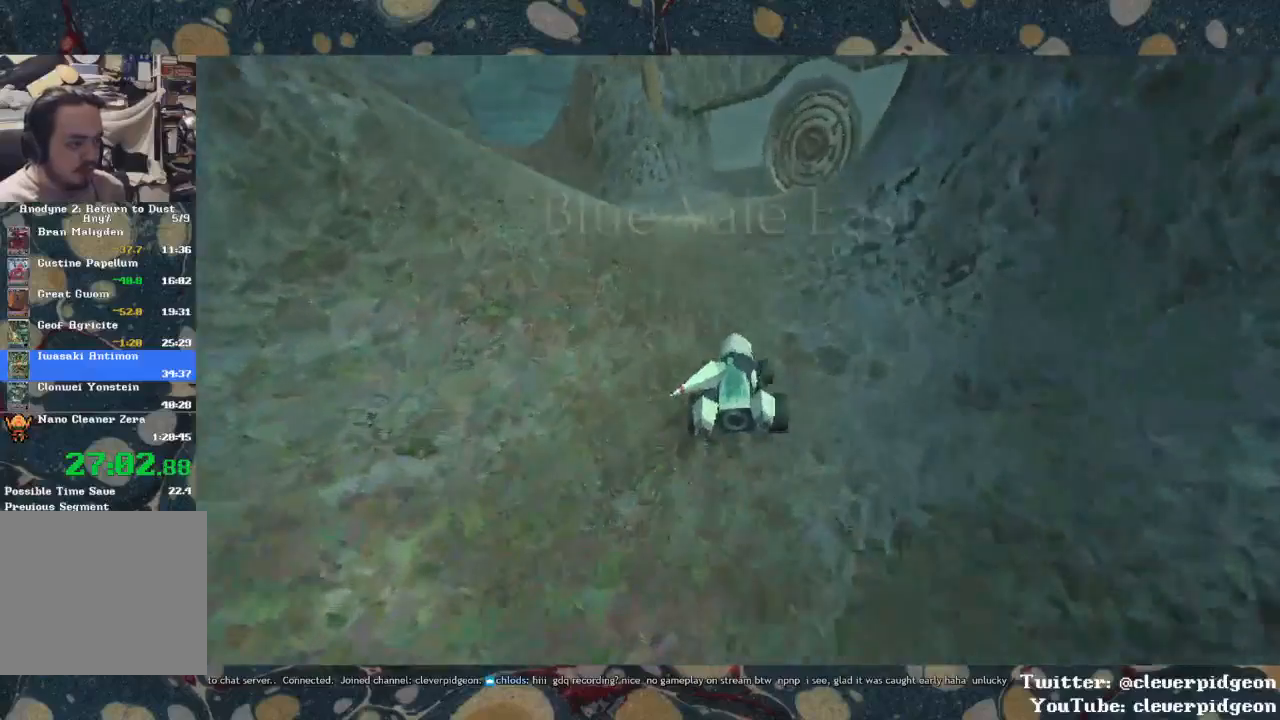
{"buttons": [], "left_stick": "up", "right_stick": "center", "events": [[467, "right_stick", "center"]]}
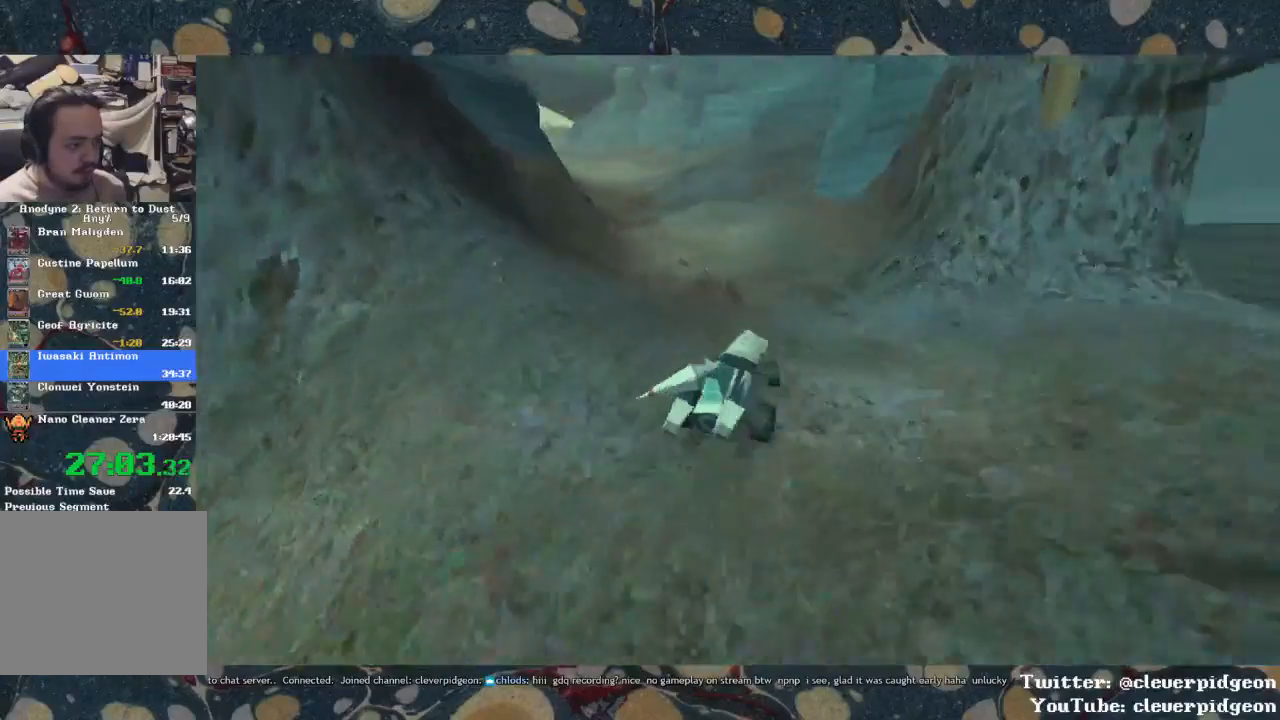
{"buttons": [], "left_stick": "up-left", "right_stick": "center", "events": [[367, "left_stick", "up-left"]]}
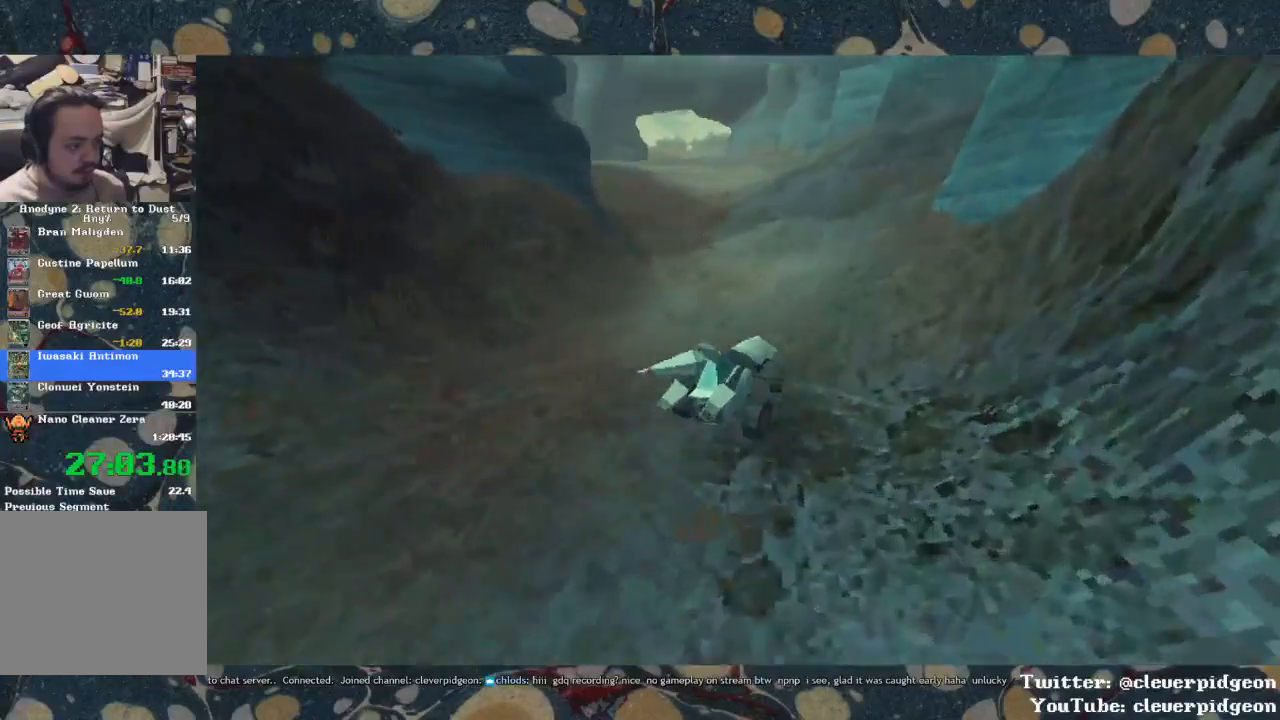
{"buttons": [], "left_stick": "up", "right_stick": "center", "events": [[233, "left_stick", "up"]]}
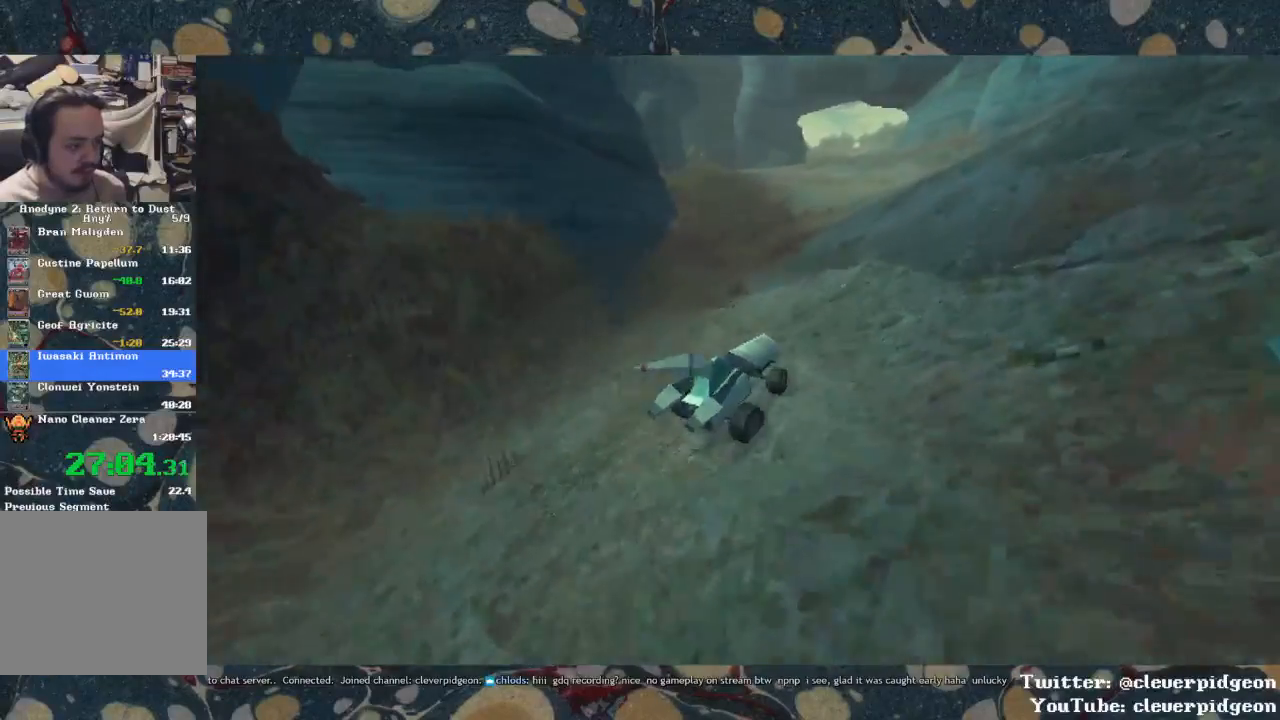
{"buttons": [], "left_stick": "up", "right_stick": "center", "events": [[33, "right_stick", "right"], [400, "right_stick", "center"]]}
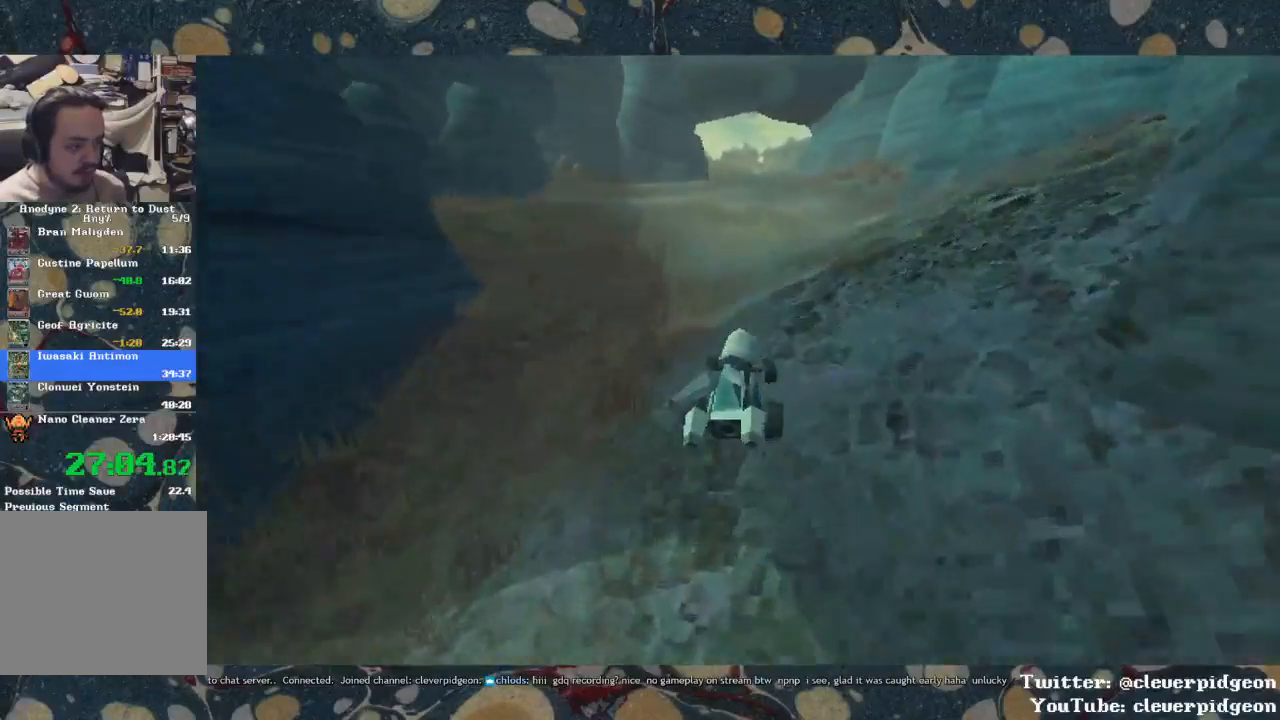
{"buttons": [], "left_stick": "up", "right_stick": "center", "events": []}
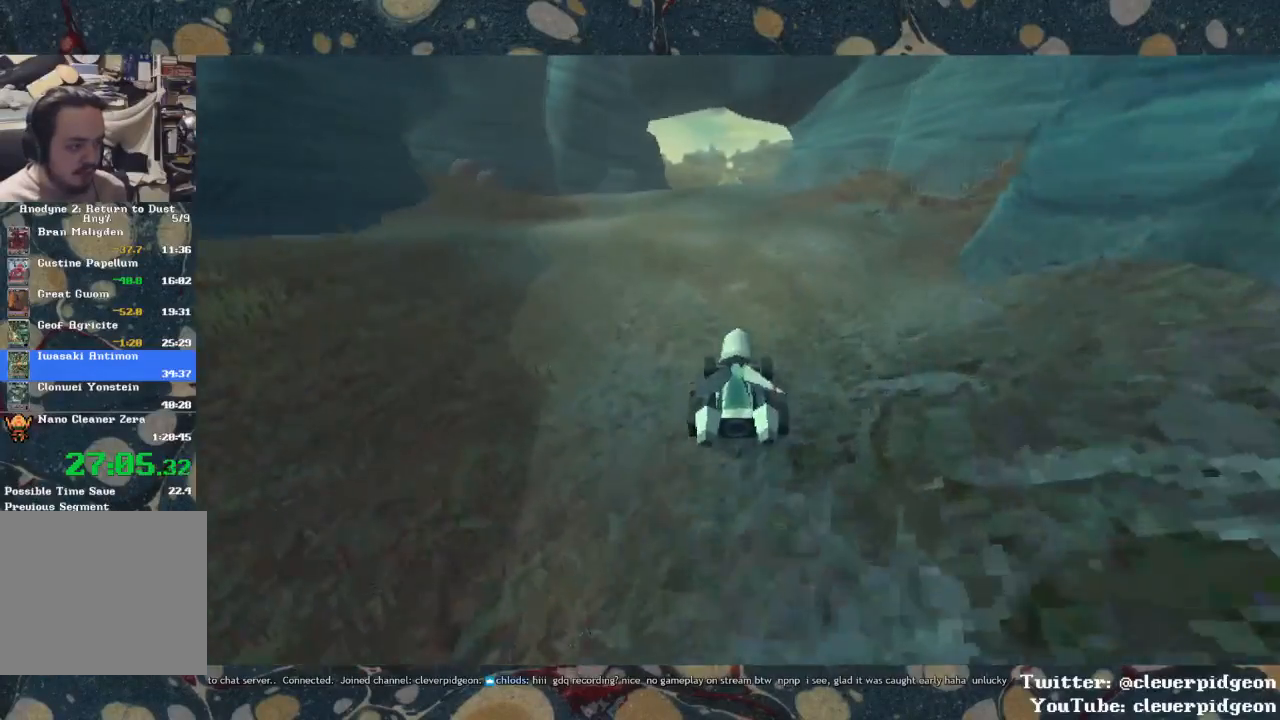
{"buttons": ["CROSS"], "left_stick": "up", "right_stick": "center", "events": [[433, "CROSS", "down"]]}
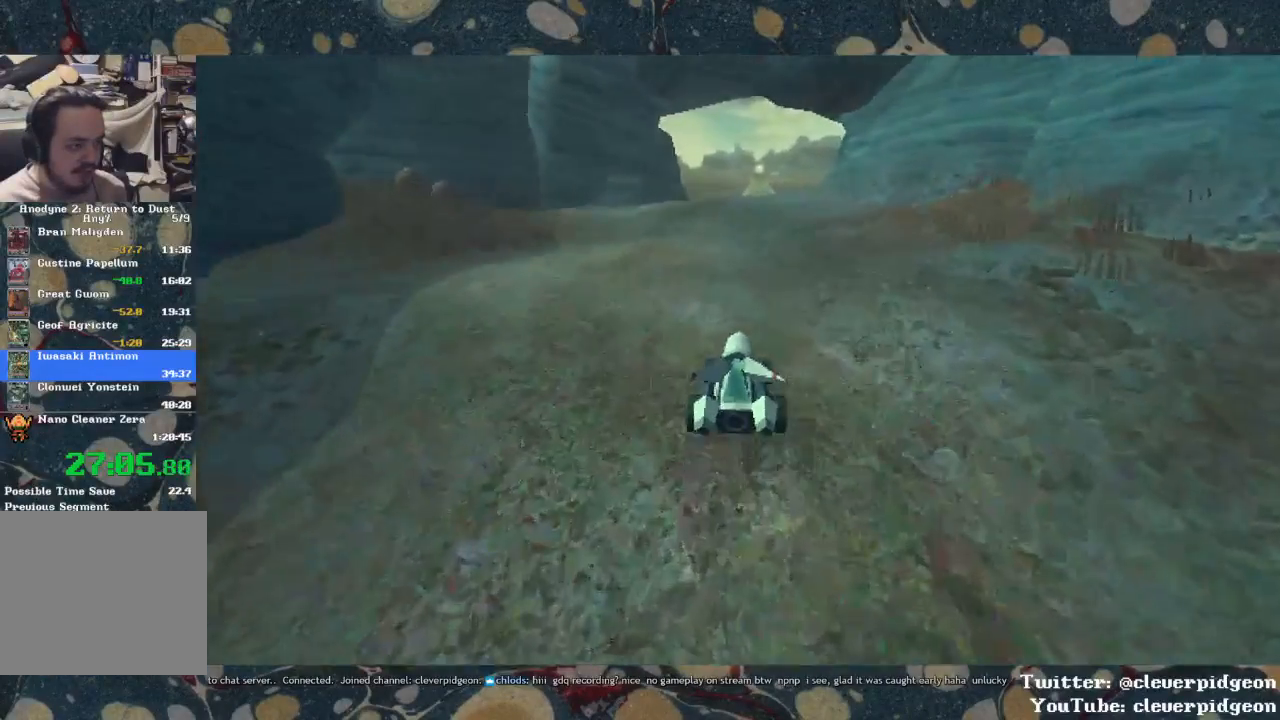
{"buttons": ["CROSS"], "left_stick": "up", "right_stick": "center", "events": []}